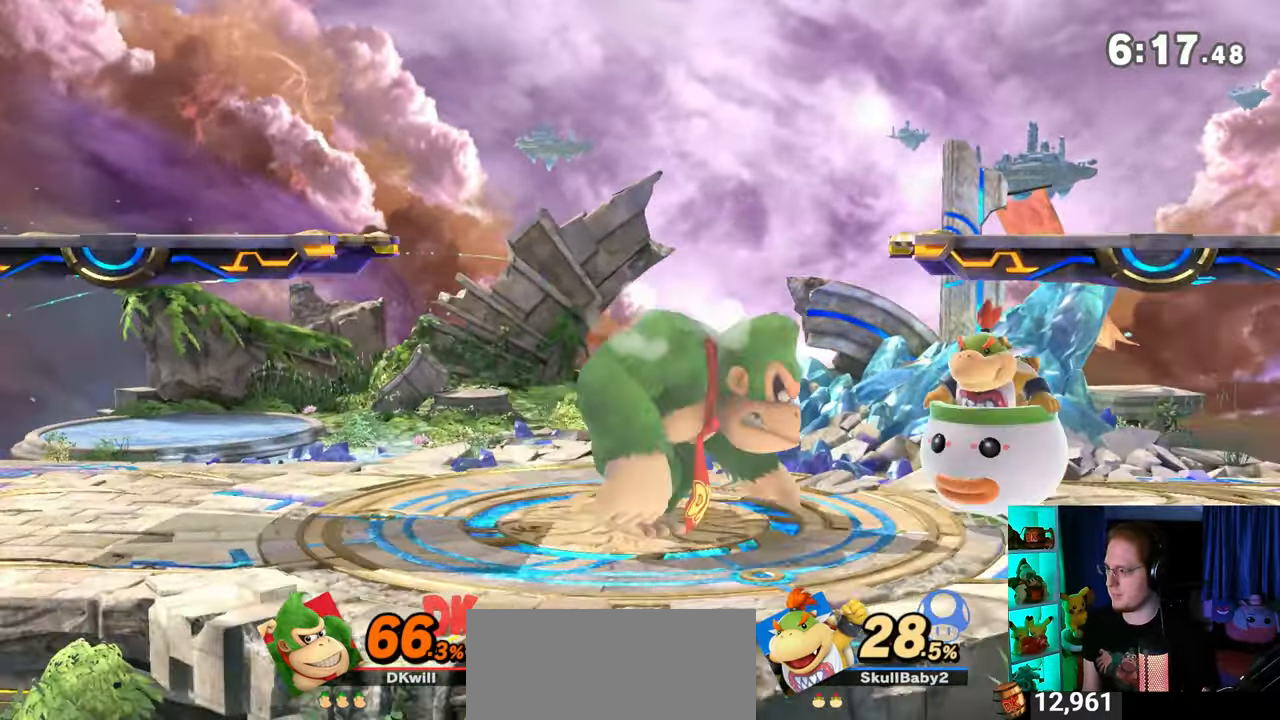
Gameplay with a controller (Nintendo layout); each line is a JSON object with the inputs held at the frame after it. "events" lists button and stick changes between this image and that frame as [ms after this image, input, new state], when the widget could be followed in between. Not read: L3 R3.
{"buttons": [], "left_stick": "center", "right_stick": "center", "events": [[17, "A", "down"], [50, "A", "up"], [117, "A", "down"], [400, "A", "up"], [433, "left_stick", "center"]]}
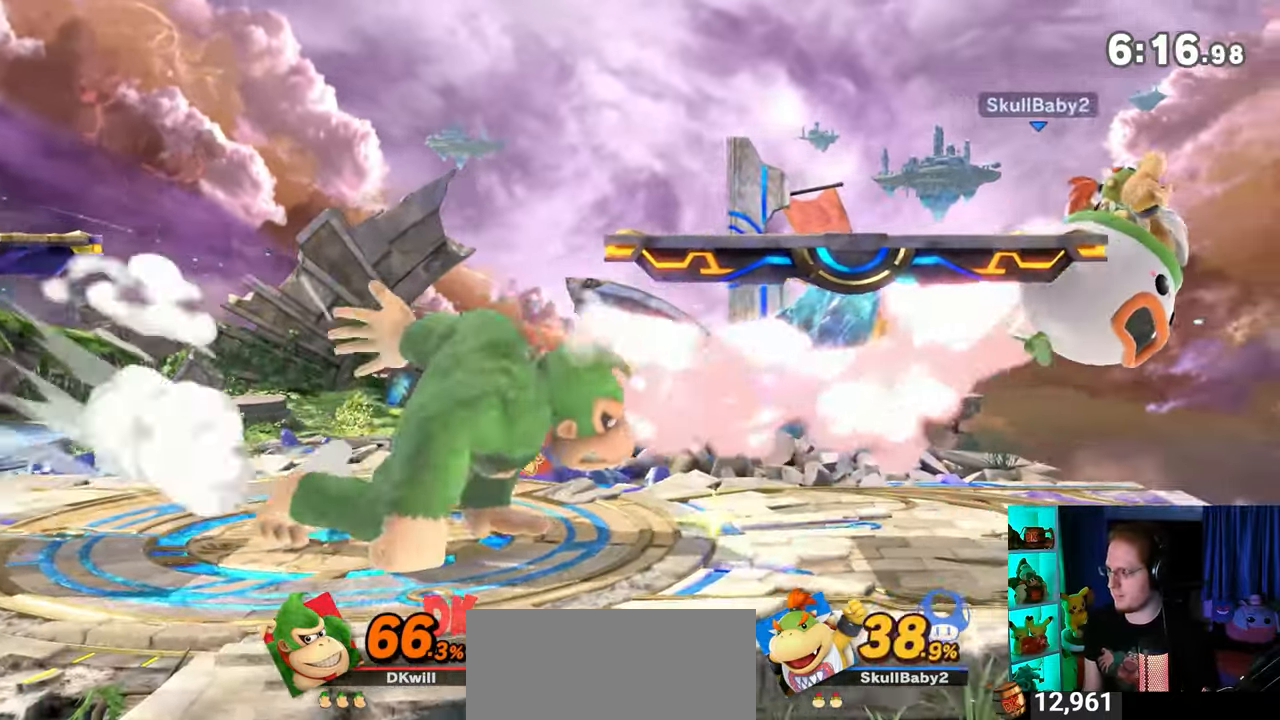
{"buttons": [], "left_stick": "center", "right_stick": "center", "events": [[83, "left_stick", "right"], [367, "left_stick", "center"]]}
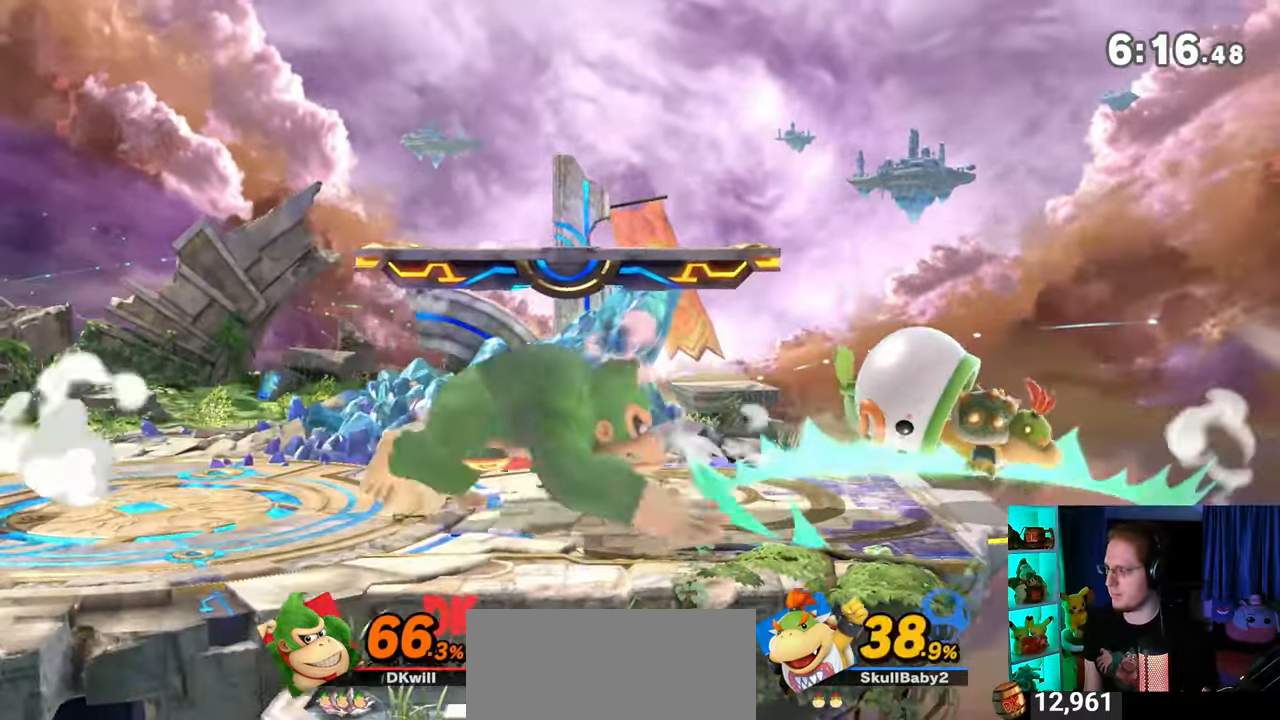
{"buttons": [], "left_stick": "right", "right_stick": "center", "events": [[50, "left_stick", "left"], [250, "left_stick", "center"], [433, "left_stick", "right"]]}
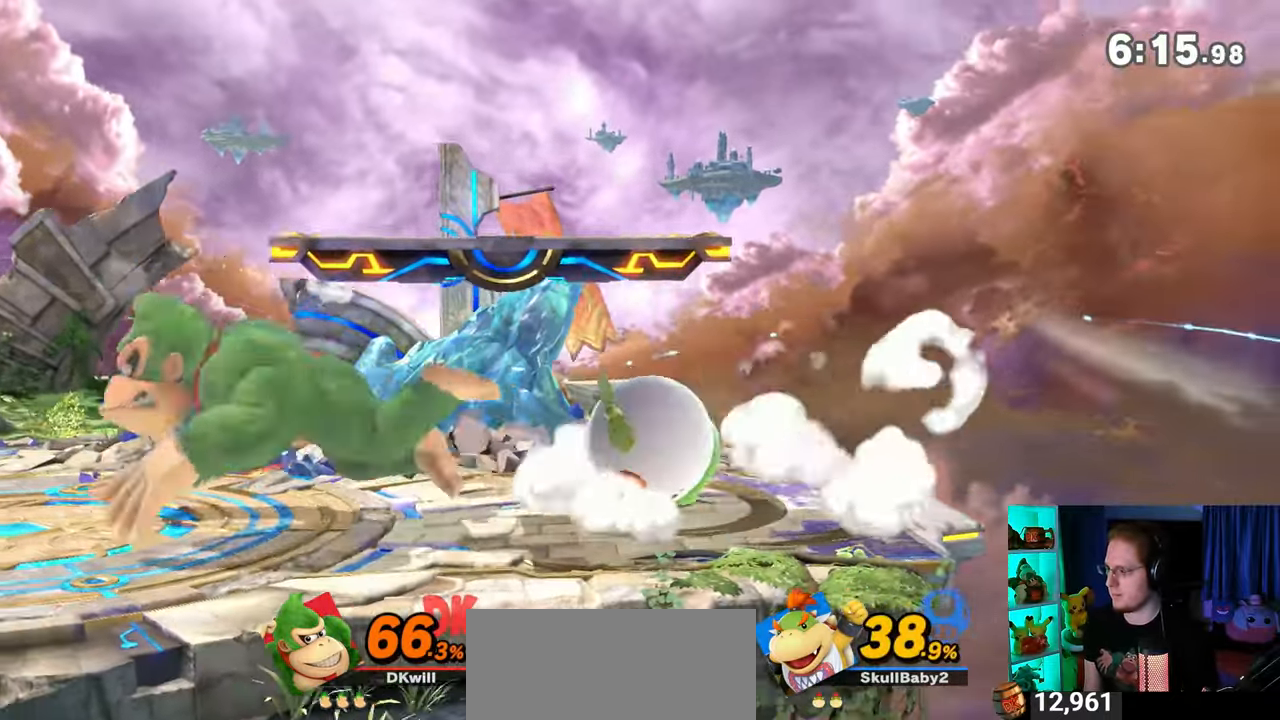
{"buttons": [], "left_stick": "down", "right_stick": "center", "events": [[50, "left_stick", "center"], [150, "left_stick", "down"], [333, "B", "down"], [400, "B", "up"]]}
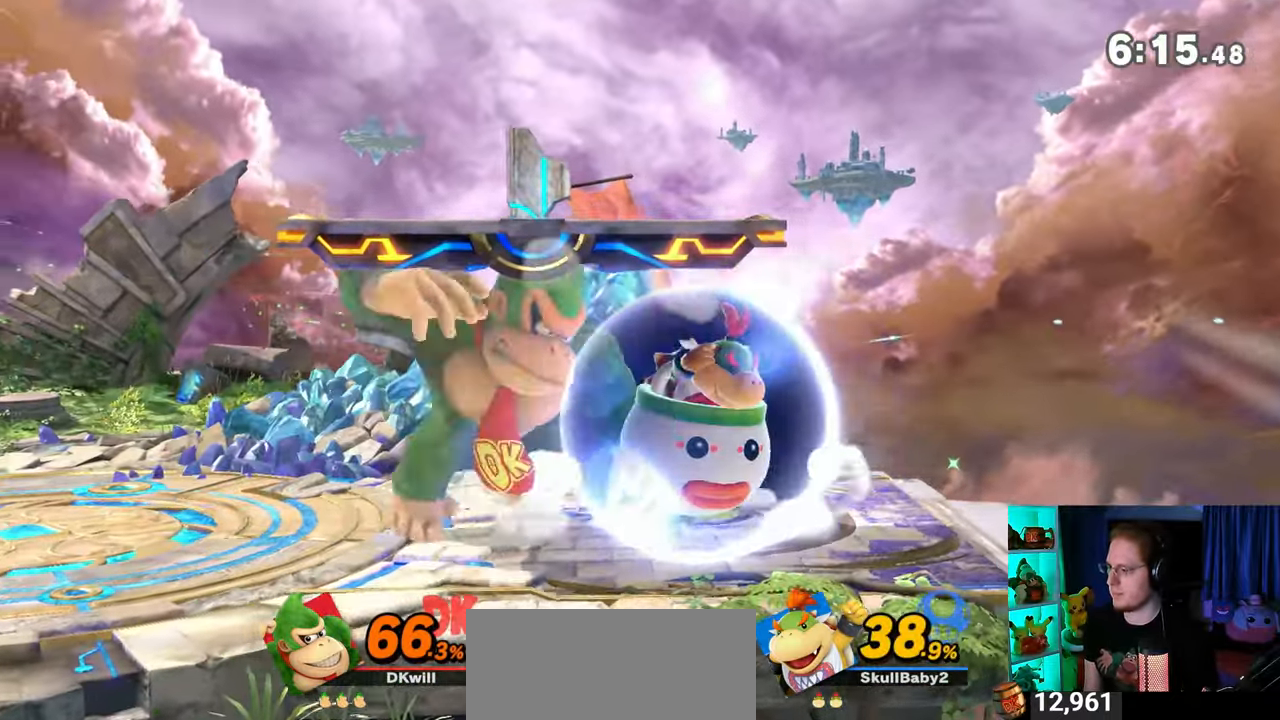
{"buttons": [], "left_stick": "center", "right_stick": "center", "events": [[500, "left_stick", "center"]]}
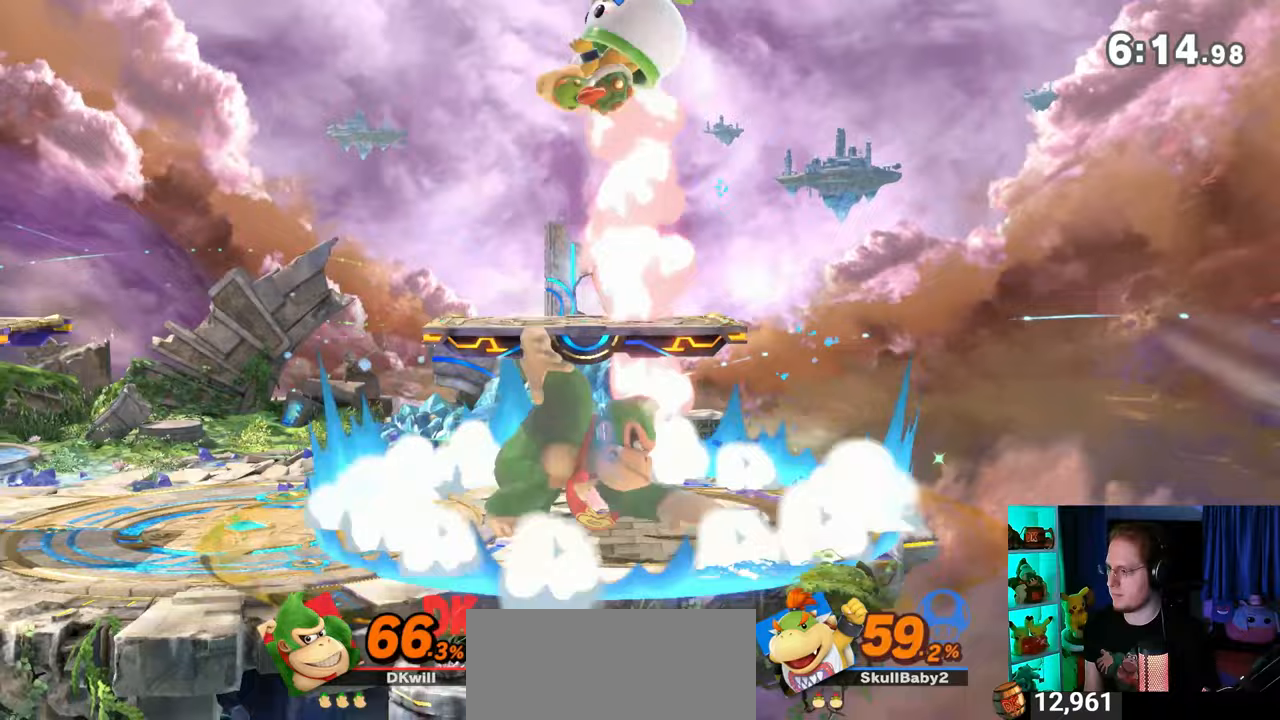
{"buttons": [], "left_stick": "center", "right_stick": "center", "events": [[300, "Y", "down"], [300, "left_stick", "left"], [433, "Y", "up"], [433, "left_stick", "center"]]}
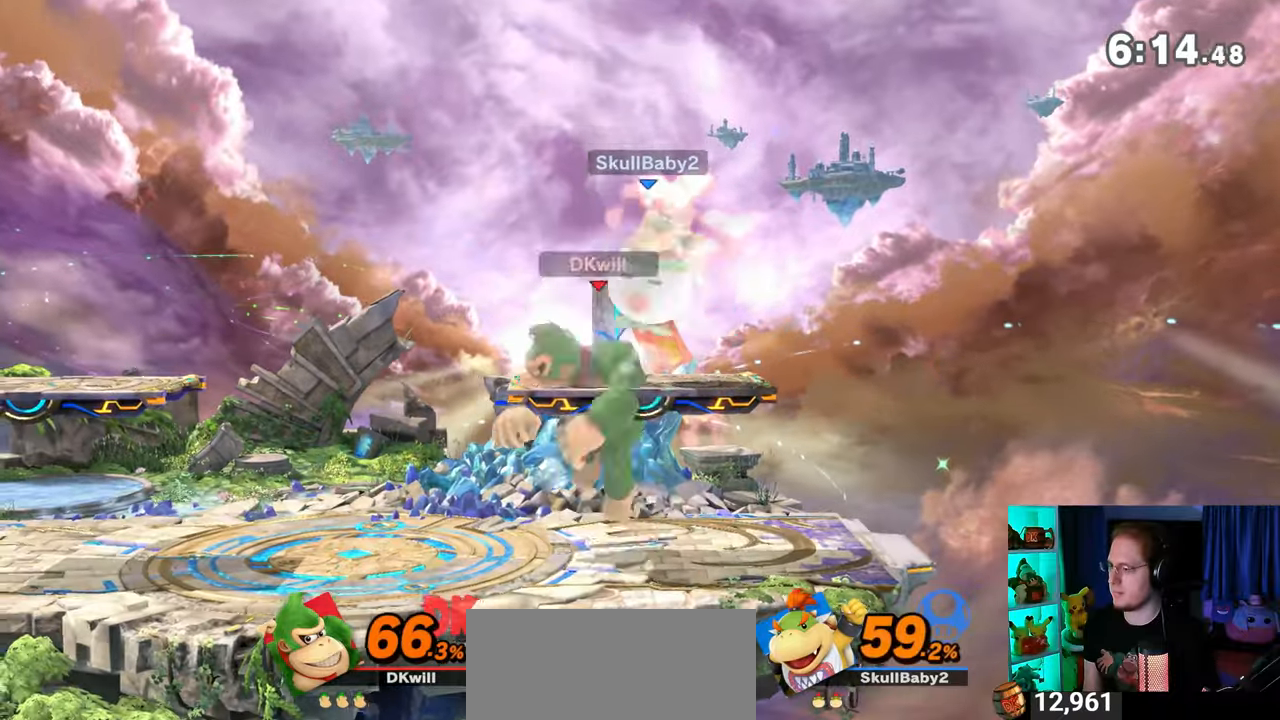
{"buttons": [], "left_stick": "center", "right_stick": "center", "events": [[83, "A", "down"], [150, "A", "up"], [267, "Y", "down"], [450, "Y", "up"]]}
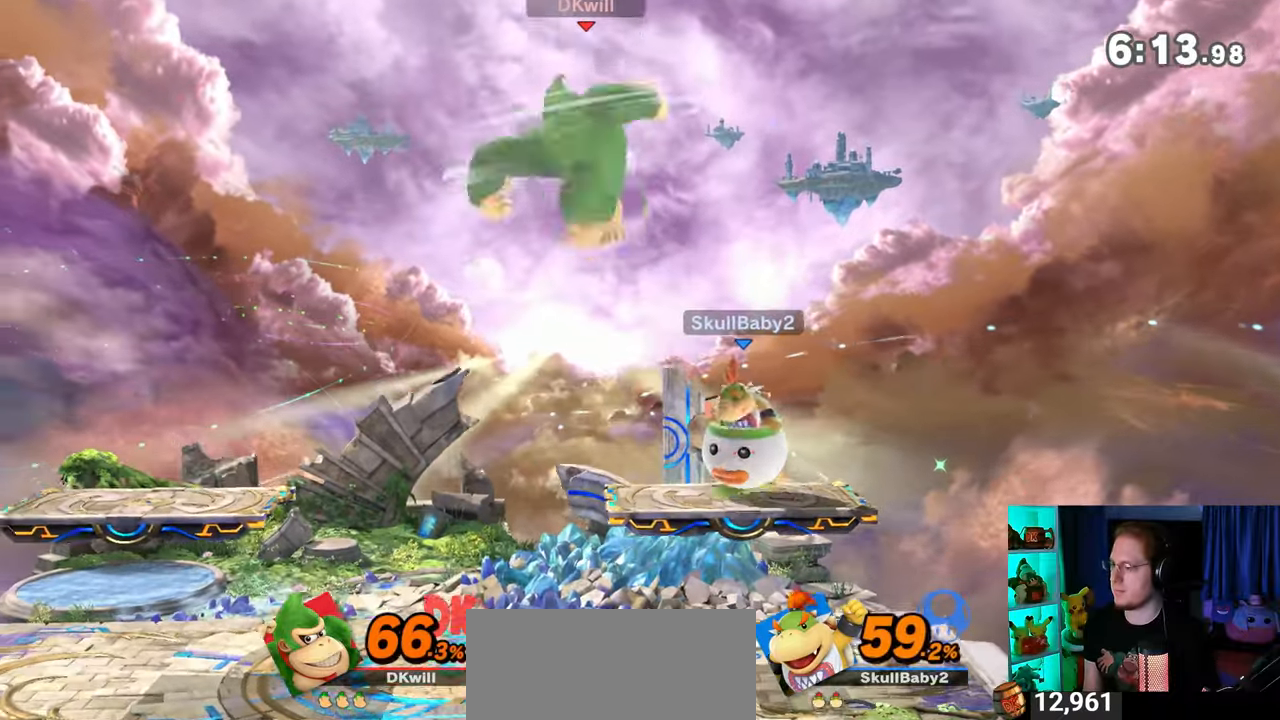
{"buttons": [], "left_stick": "down-left", "right_stick": "center", "events": [[117, "left_stick", "down-left"], [333, "right_stick", "right"], [400, "right_stick", "center"]]}
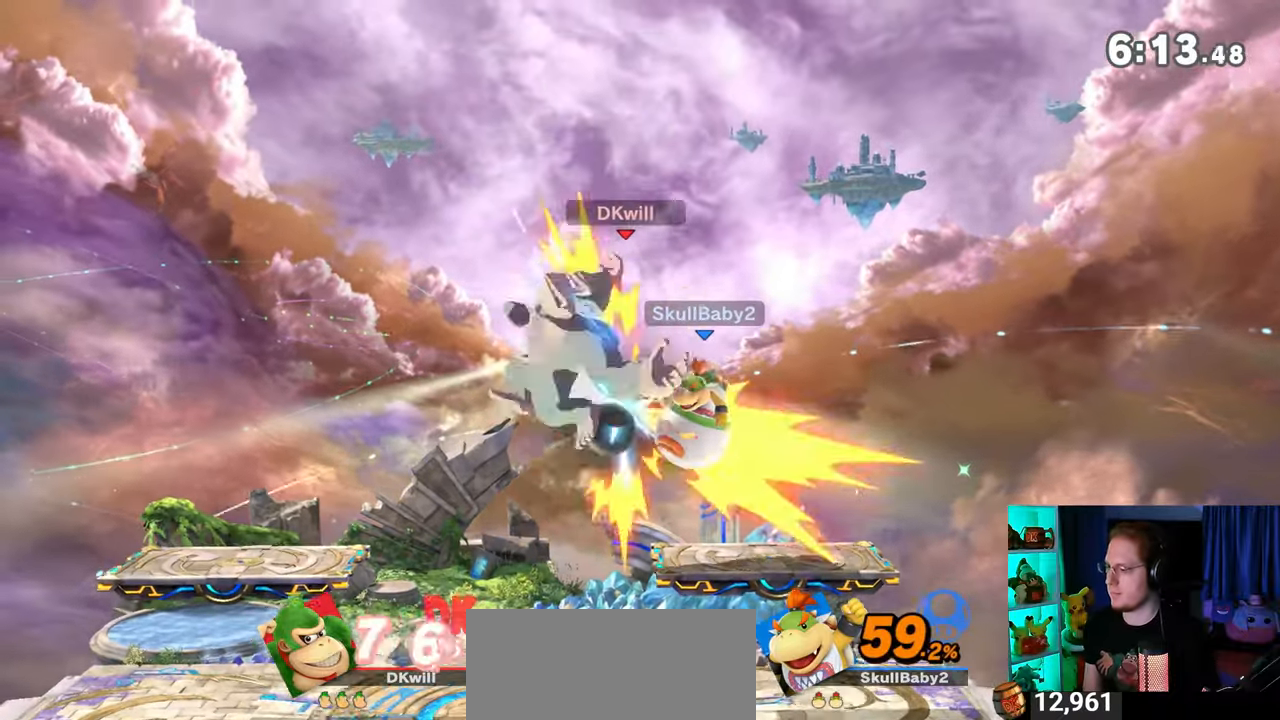
{"buttons": [], "left_stick": "center", "right_stick": "center", "events": [[250, "left_stick", "center"]]}
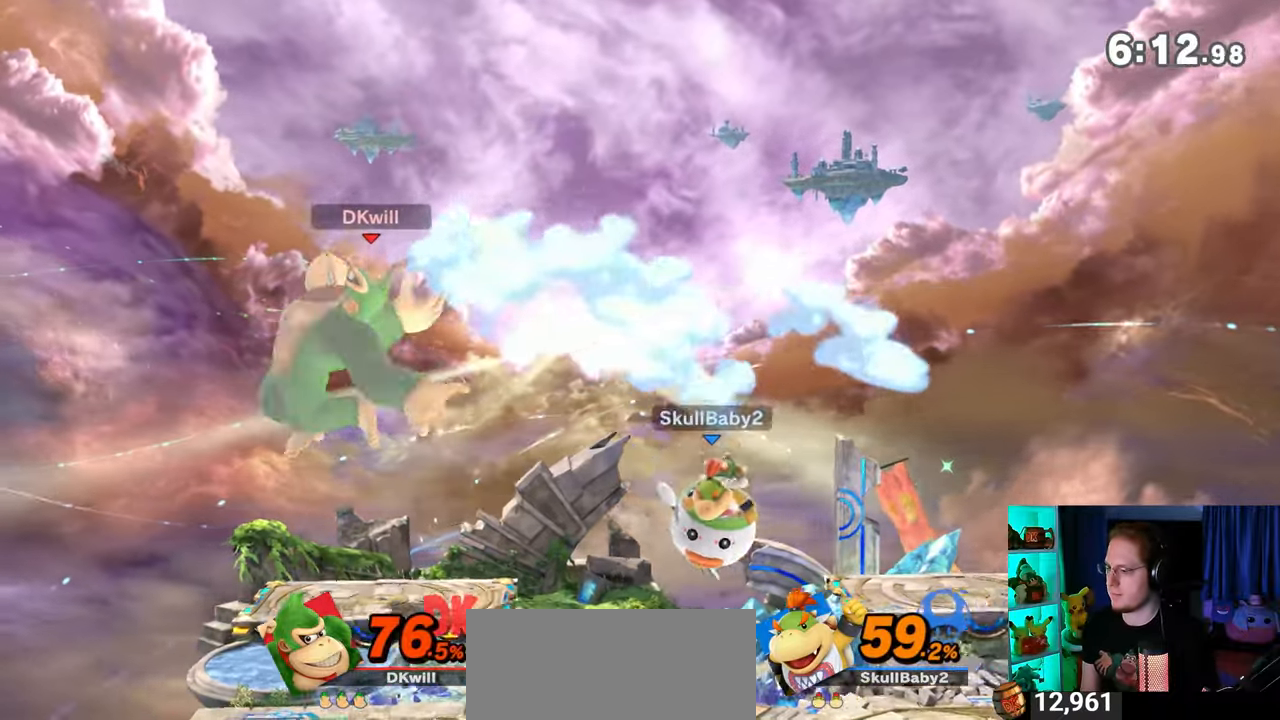
{"buttons": [], "left_stick": "center", "right_stick": "center", "events": [[117, "left_stick", "left"], [300, "left_stick", "center"], [433, "A", "down"], [467, "A", "up"]]}
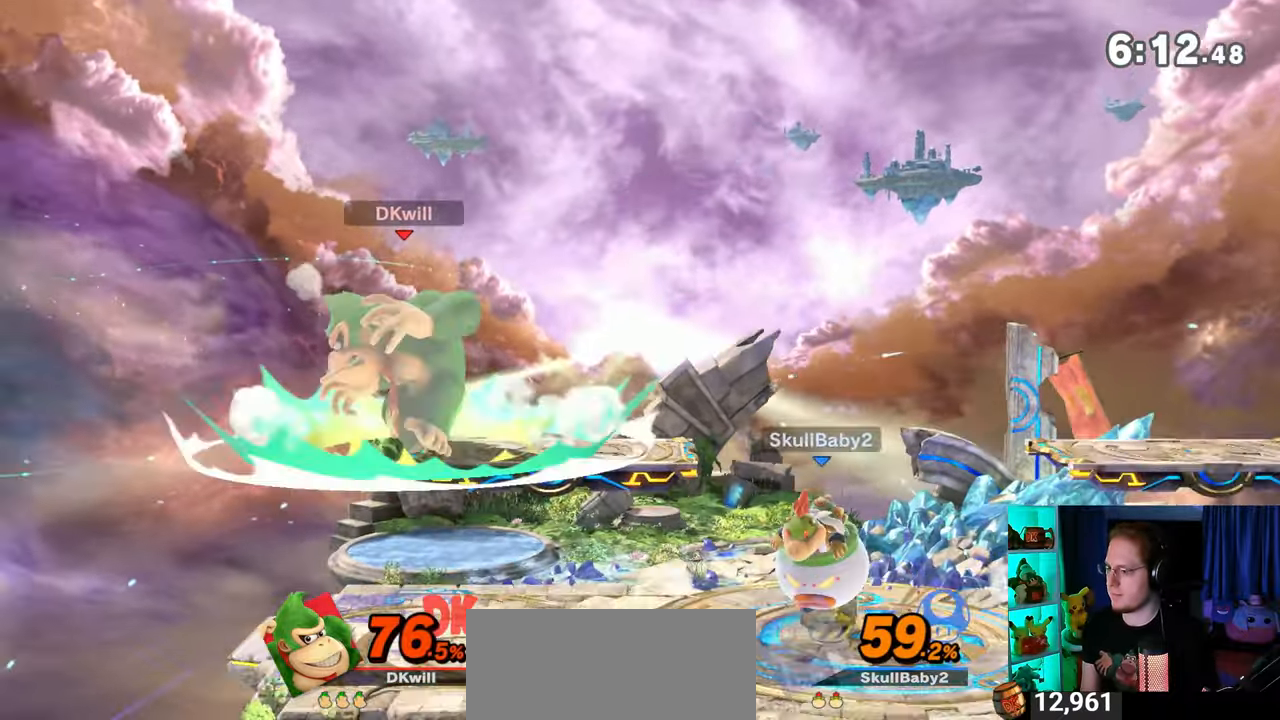
{"buttons": ["Y"], "left_stick": "center", "right_stick": "center", "events": [[333, "Y", "down"]]}
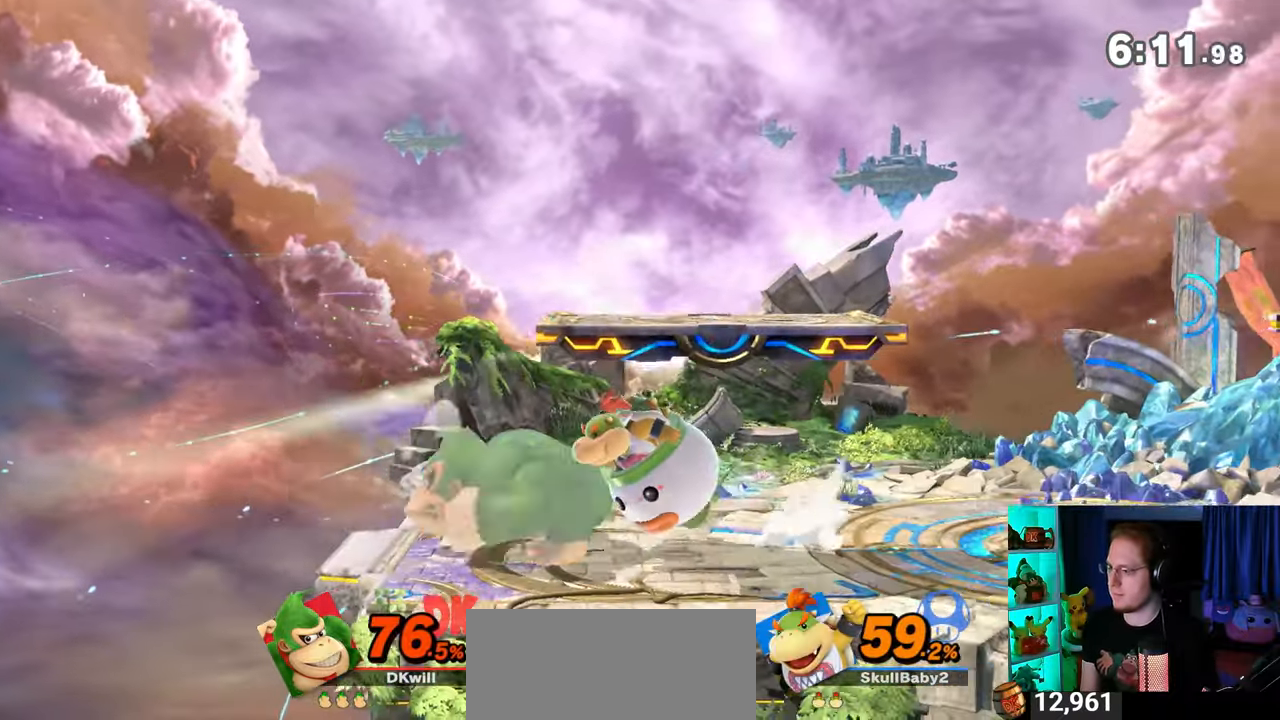
{"buttons": [], "left_stick": "down-left", "right_stick": "center", "events": [[50, "Y", "up"], [150, "left_stick", "left"], [367, "left_stick", "down-left"]]}
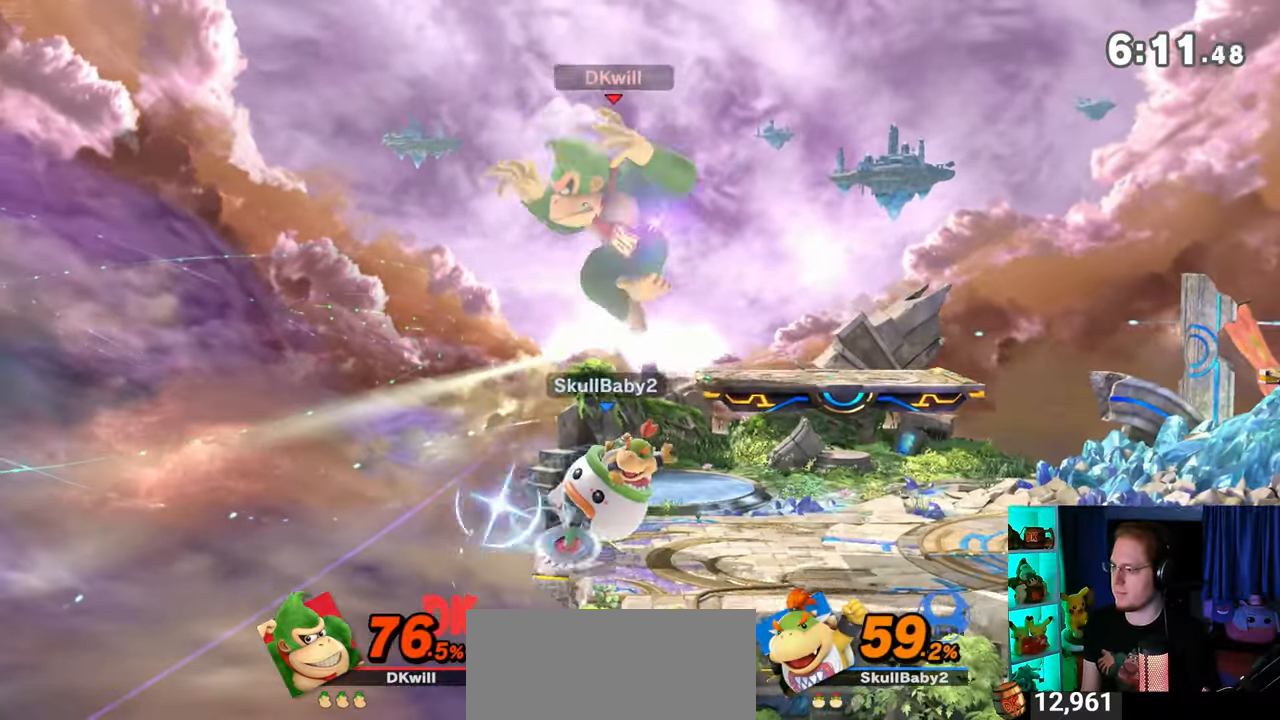
{"buttons": ["A"], "left_stick": "center", "right_stick": "center", "events": [[267, "Y", "down"], [267, "left_stick", "down-right"], [333, "Y", "up"], [333, "left_stick", "right"], [467, "A", "down"], [467, "left_stick", "center"]]}
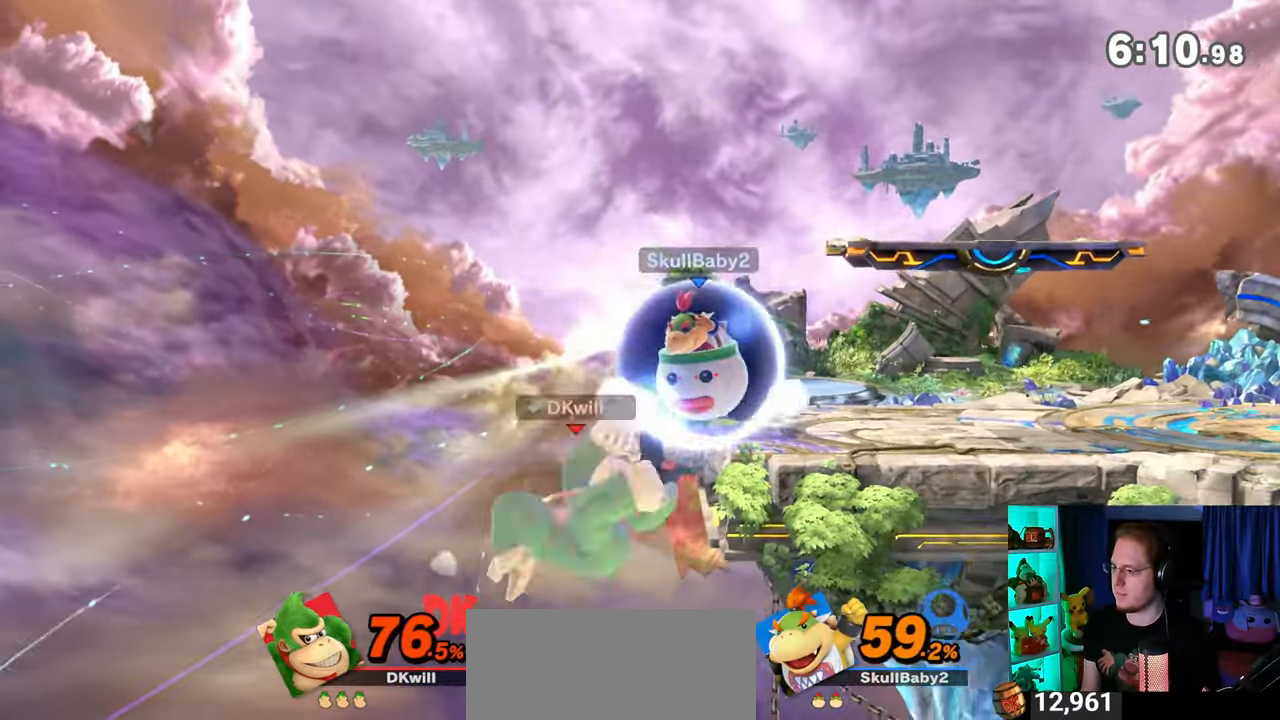
{"buttons": [], "left_stick": "up-right", "right_stick": "center", "events": [[50, "A", "up"], [150, "left_stick", "right"], [183, "Y", "down"], [367, "left_stick", "up-right"], [400, "Y", "up"]]}
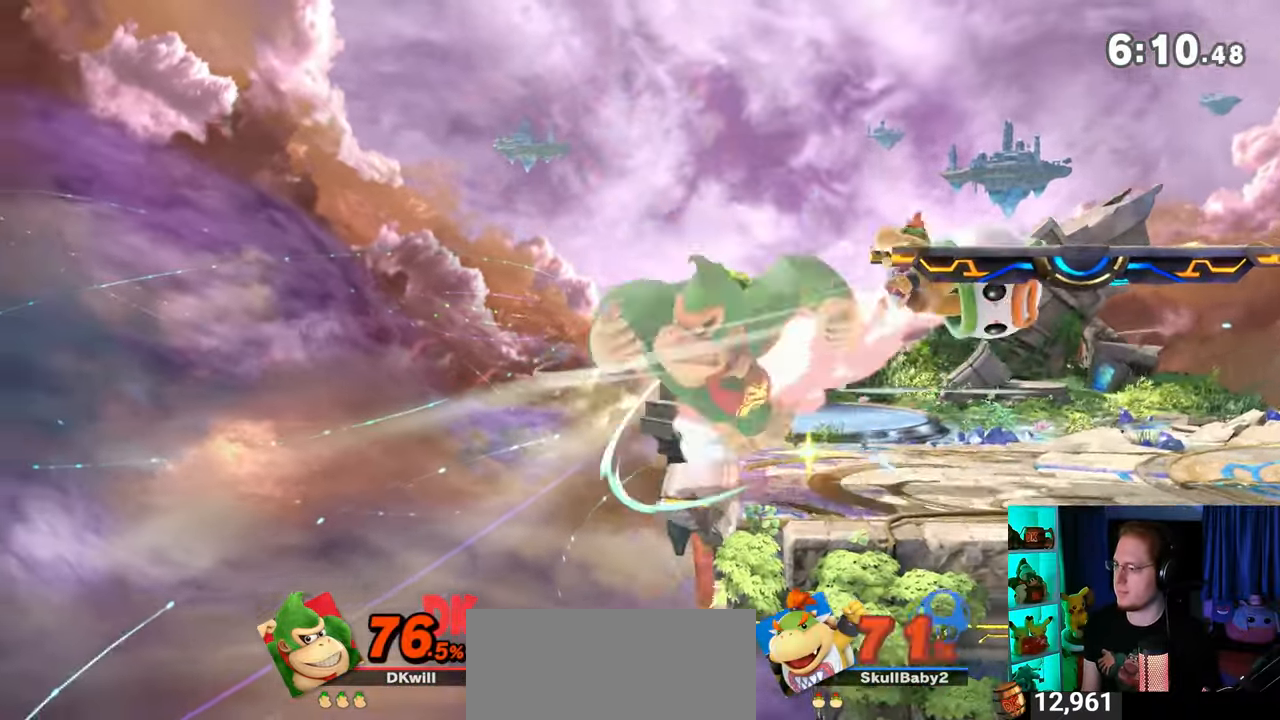
{"buttons": [], "left_stick": "right", "right_stick": "center", "events": [[17, "left_stick", "down"], [150, "left_stick", "center"], [217, "left_stick", "right"]]}
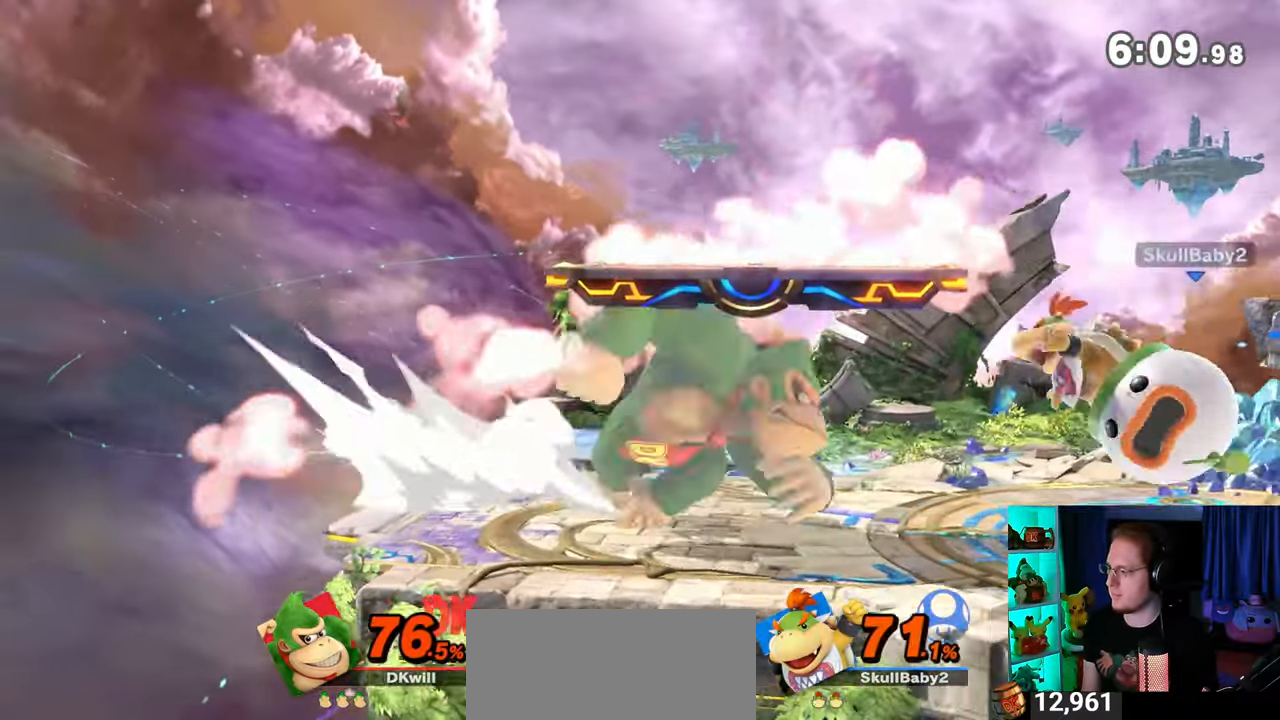
{"buttons": [], "left_stick": "center", "right_stick": "center", "events": [[17, "left_stick", "center"], [217, "right_stick", "down"], [367, "right_stick", "center"]]}
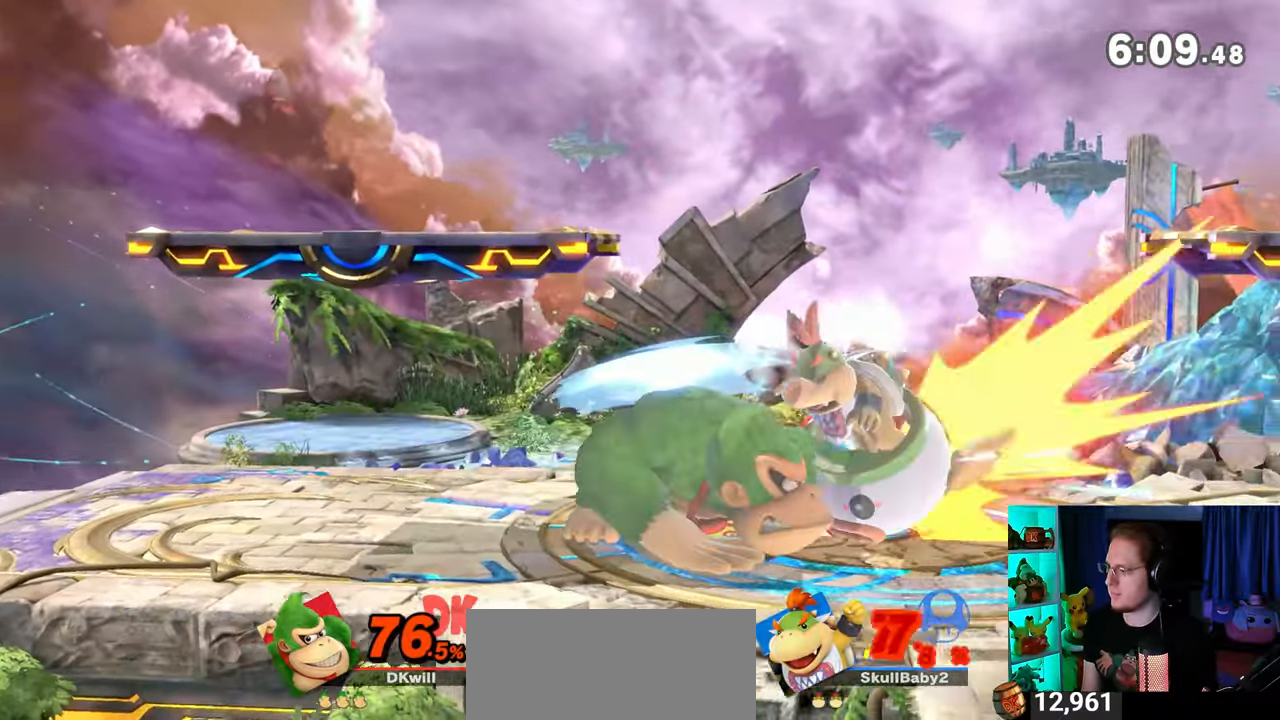
{"buttons": [], "left_stick": "right", "right_stick": "center", "events": [[233, "left_stick", "right"], [300, "X", "down"], [367, "left_stick", "center"], [433, "X", "up"], [500, "left_stick", "right"]]}
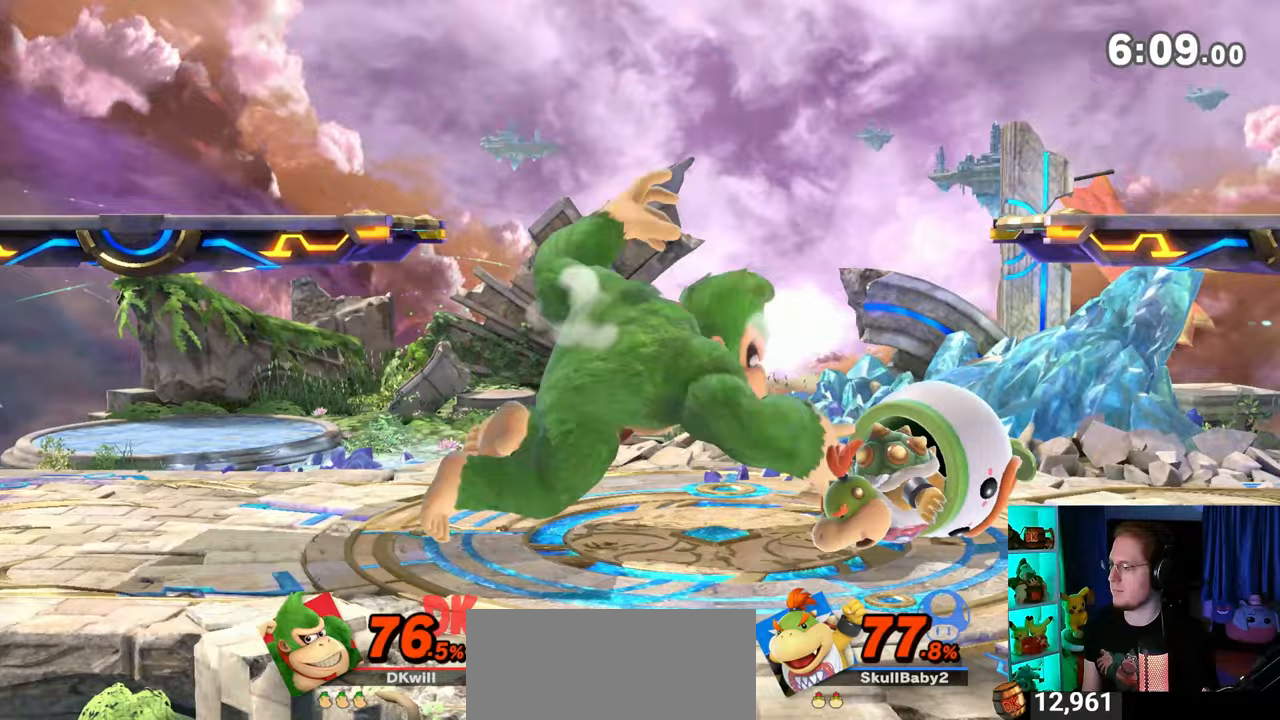
{"buttons": ["Y"], "left_stick": "right", "right_stick": "center", "events": [[267, "Y", "down"]]}
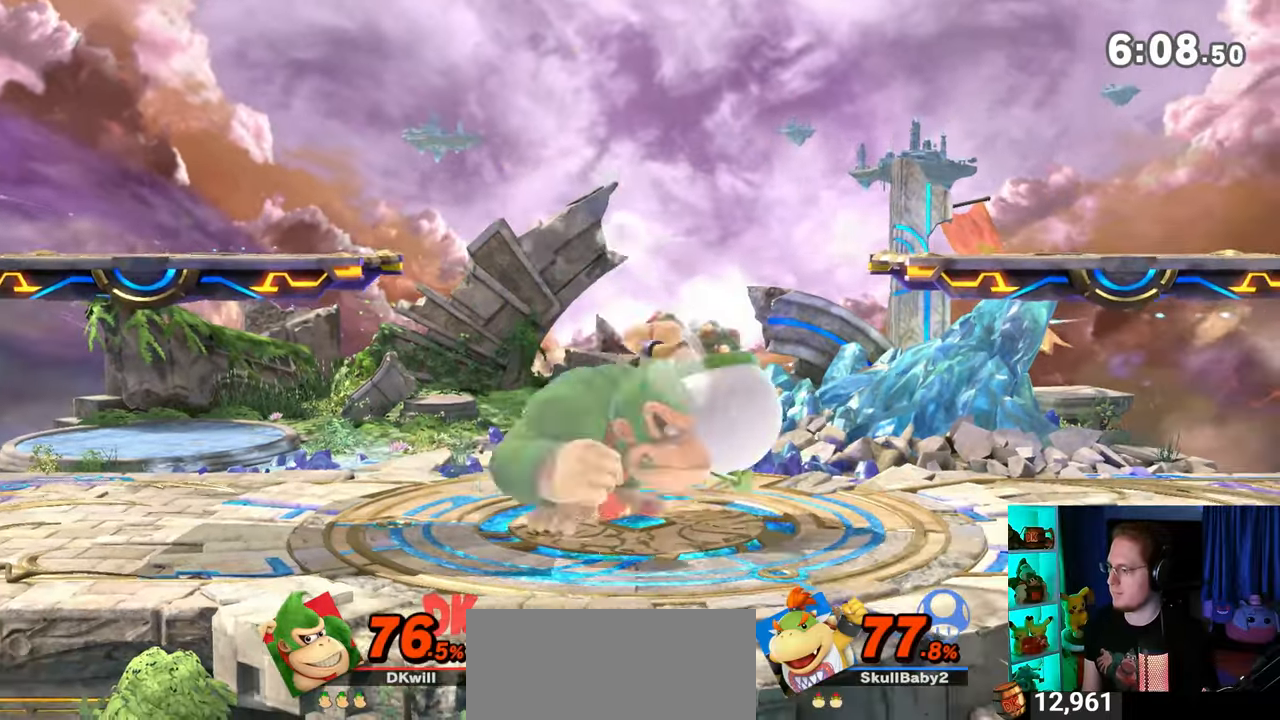
{"buttons": [], "left_stick": "center", "right_stick": "center", "events": [[50, "Y", "up"], [117, "left_stick", "left"], [300, "left_stick", "center"]]}
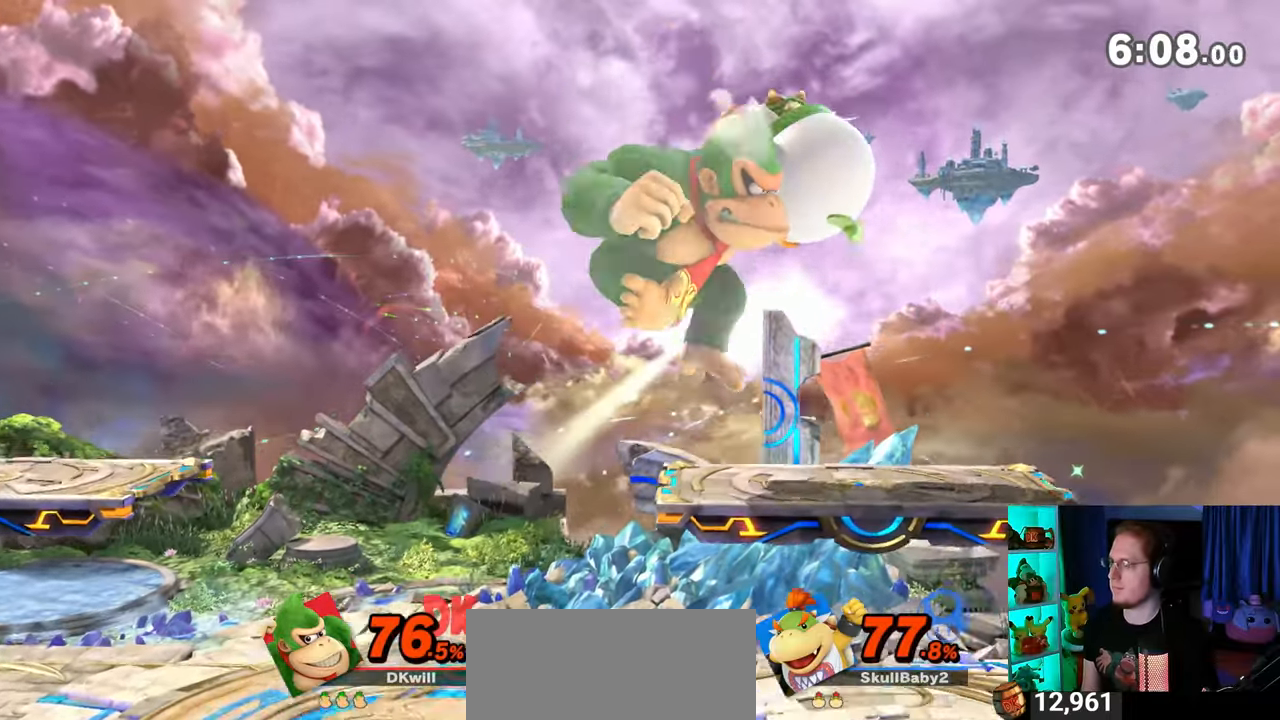
{"buttons": [], "left_stick": "center", "right_stick": "center", "events": [[50, "right_stick", "up"], [250, "right_stick", "center"]]}
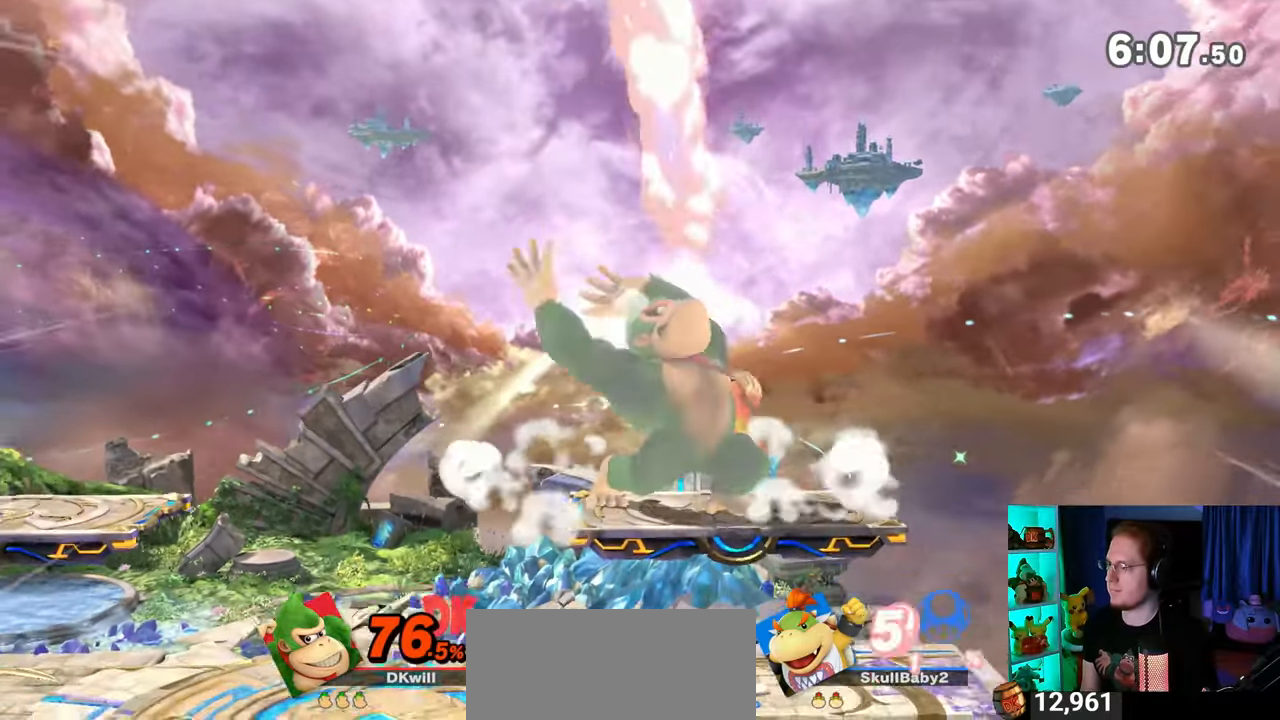
{"buttons": [], "left_stick": "center", "right_stick": "center", "events": [[50, "Y", "down"], [250, "L1", "down"], [250, "Y", "up"], [250, "left_stick", "left"], [367, "L1", "up"], [367, "right_stick", "up"], [433, "right_stick", "center"], [500, "left_stick", "center"]]}
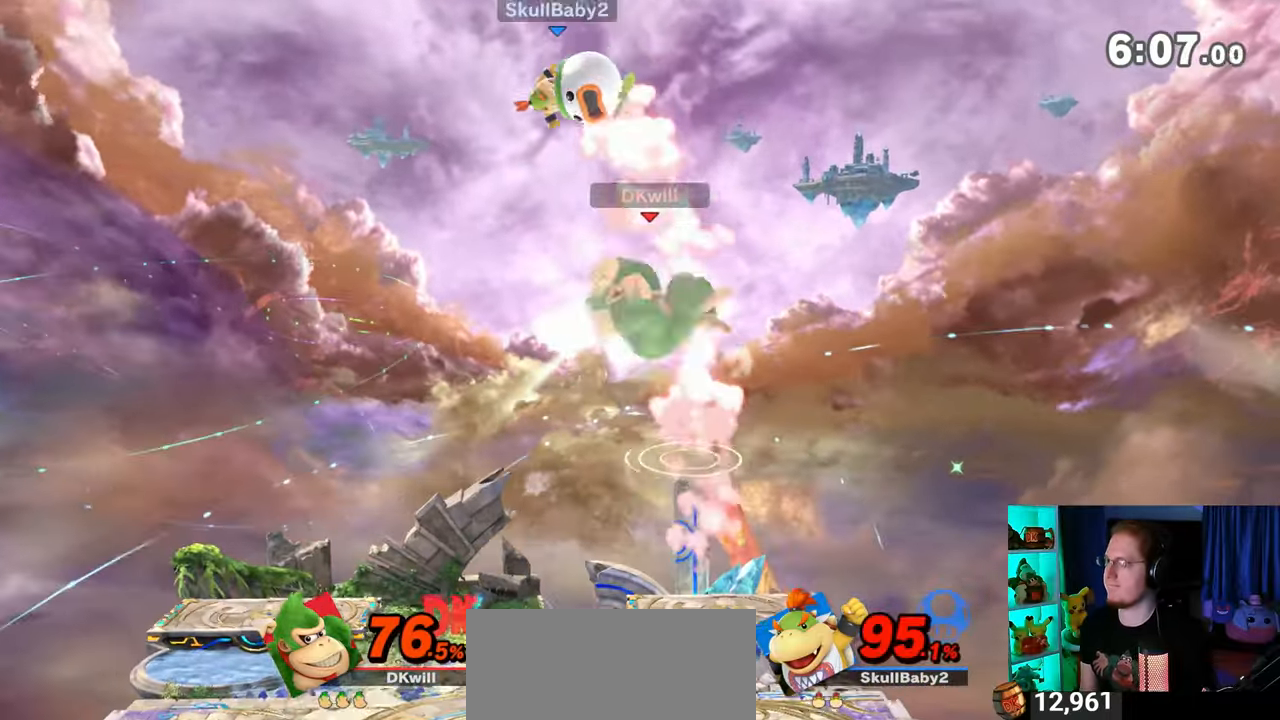
{"buttons": ["Y"], "left_stick": "down-left", "right_stick": "center", "events": [[33, "Y", "down"], [83, "Y", "up"], [83, "left_stick", "right"], [183, "Y", "down"], [200, "left_stick", "center"], [233, "Y", "up"], [333, "left_stick", "up"], [367, "Y", "down"], [500, "left_stick", "down-left"]]}
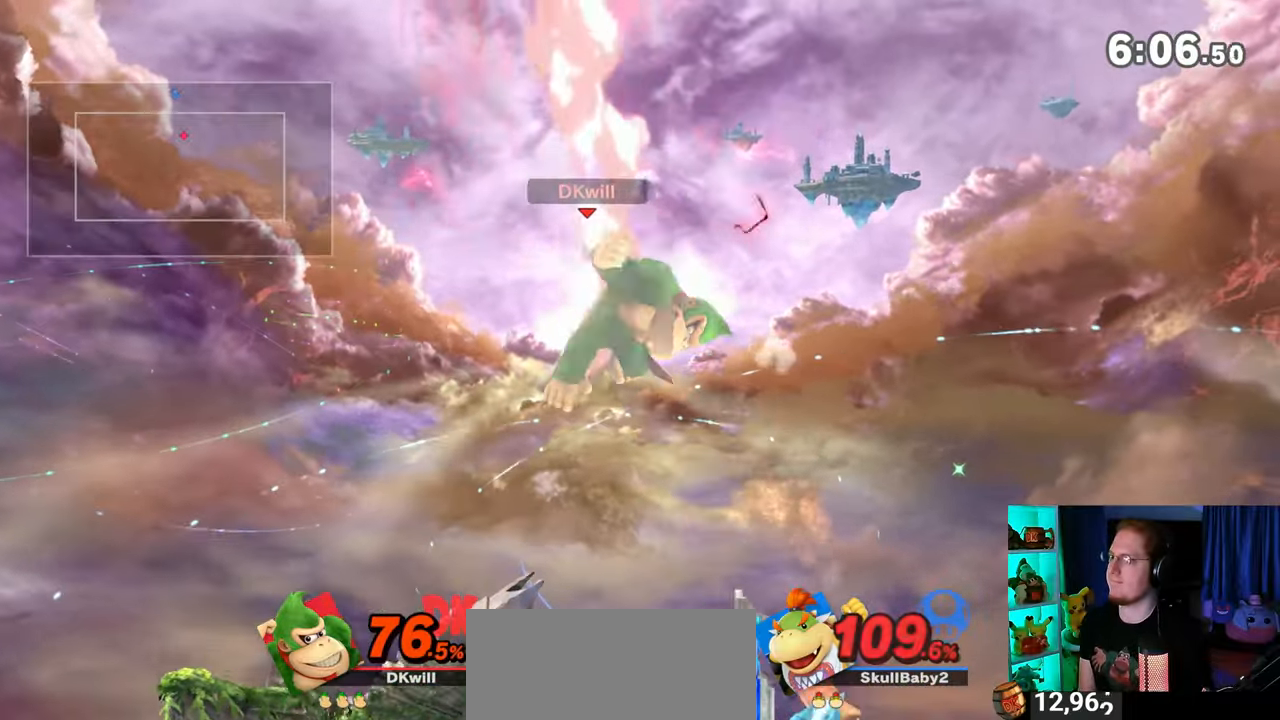
{"buttons": [], "left_stick": "down-left", "right_stick": "center", "events": [[33, "Y", "up"]]}
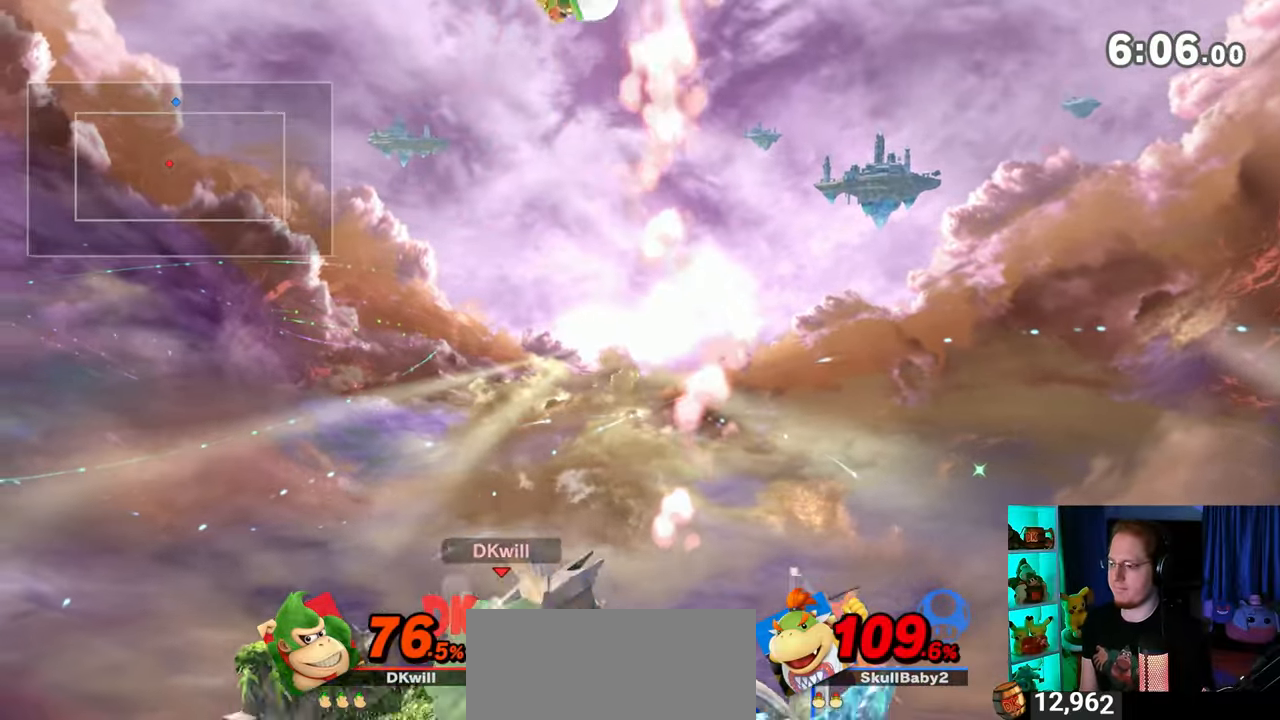
{"buttons": ["Y"], "left_stick": "up-left", "right_stick": "center", "events": [[117, "left_stick", "right"], [250, "A", "down"], [250, "Y", "down"], [250, "left_stick", "center"], [283, "Y", "up"], [300, "A", "up"], [433, "left_stick", "up-left"], [500, "Y", "down"]]}
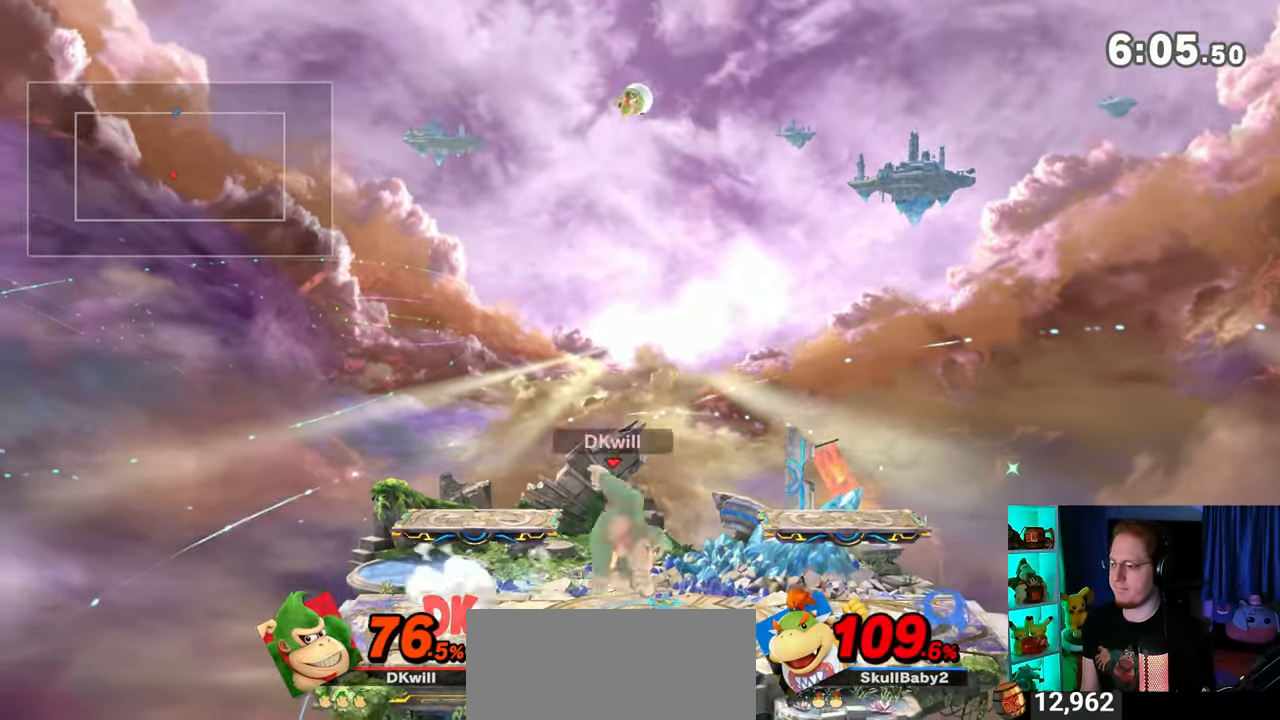
{"buttons": [], "left_stick": "right", "right_stick": "center", "events": [[83, "left_stick", "down"], [183, "Y", "up"], [250, "left_stick", "center"], [300, "left_stick", "right"], [400, "left_stick", "center"], [500, "left_stick", "right"]]}
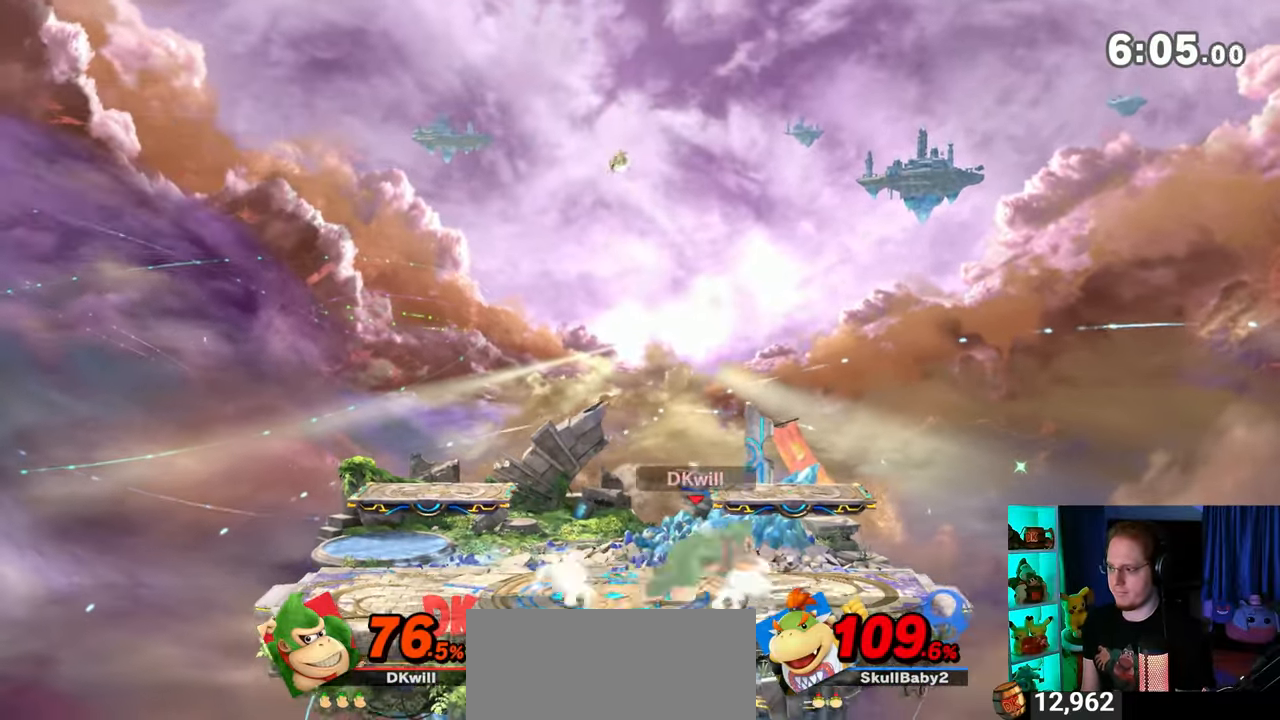
{"buttons": [], "left_stick": "left", "right_stick": "center", "events": [[67, "left_stick", "left"]]}
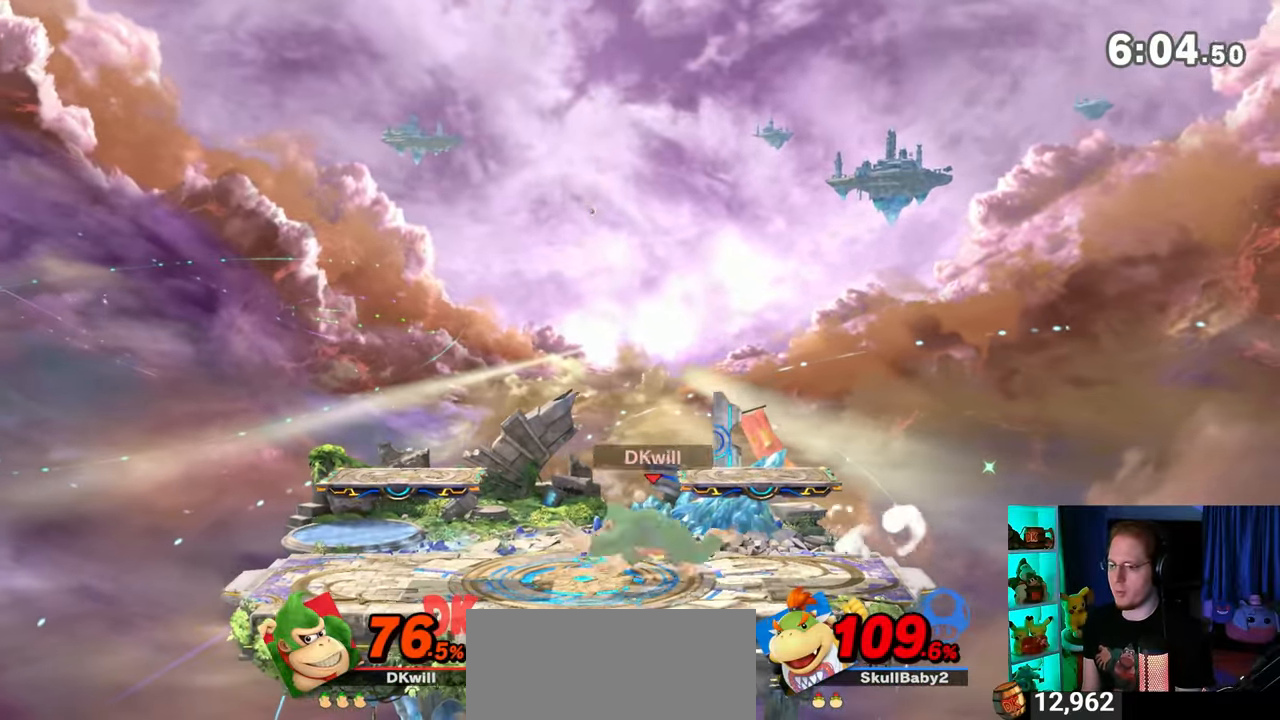
{"buttons": ["X"], "left_stick": "down-left", "right_stick": "center", "events": [[183, "left_stick", "right"], [267, "Y", "down"], [333, "left_stick", "down-left"], [450, "X", "down"], [450, "Y", "up"]]}
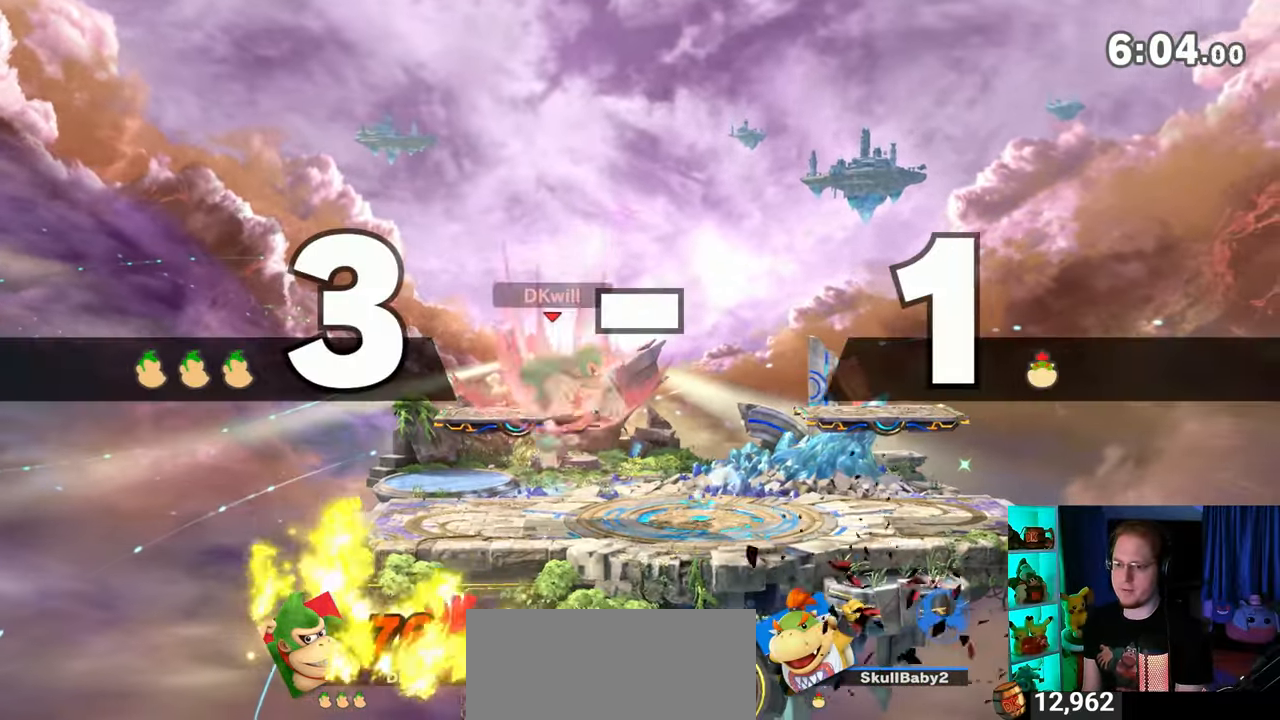
{"buttons": [], "left_stick": "center", "right_stick": "center", "events": [[117, "X", "up"], [217, "left_stick", "center"], [367, "Y", "down"], [400, "A", "down"], [400, "Y", "up"], [467, "A", "up"]]}